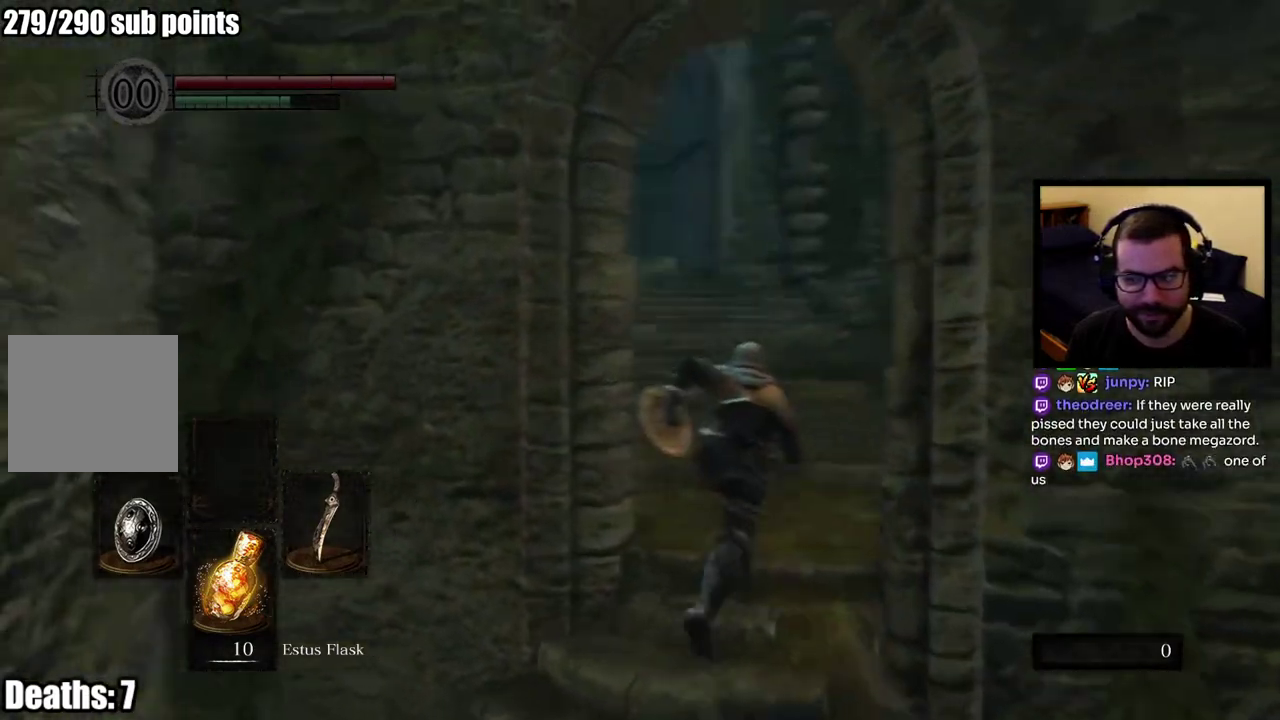
Gameplay with a controller (PlayStation layout); each line is a JSON object with the inputs held at the frame after it. "button_events" lists button changes between this image and that frame as [ms after this image, input, new state], when the widget could be followed in between (sticks are given only as held states). This overlay highlights the sticks when they move; stick clicks (L3 R3) are not distinguishable.
{"buttons": ["CIRCLE"], "left_stick": "up", "right_stick": "center", "button_events": []}
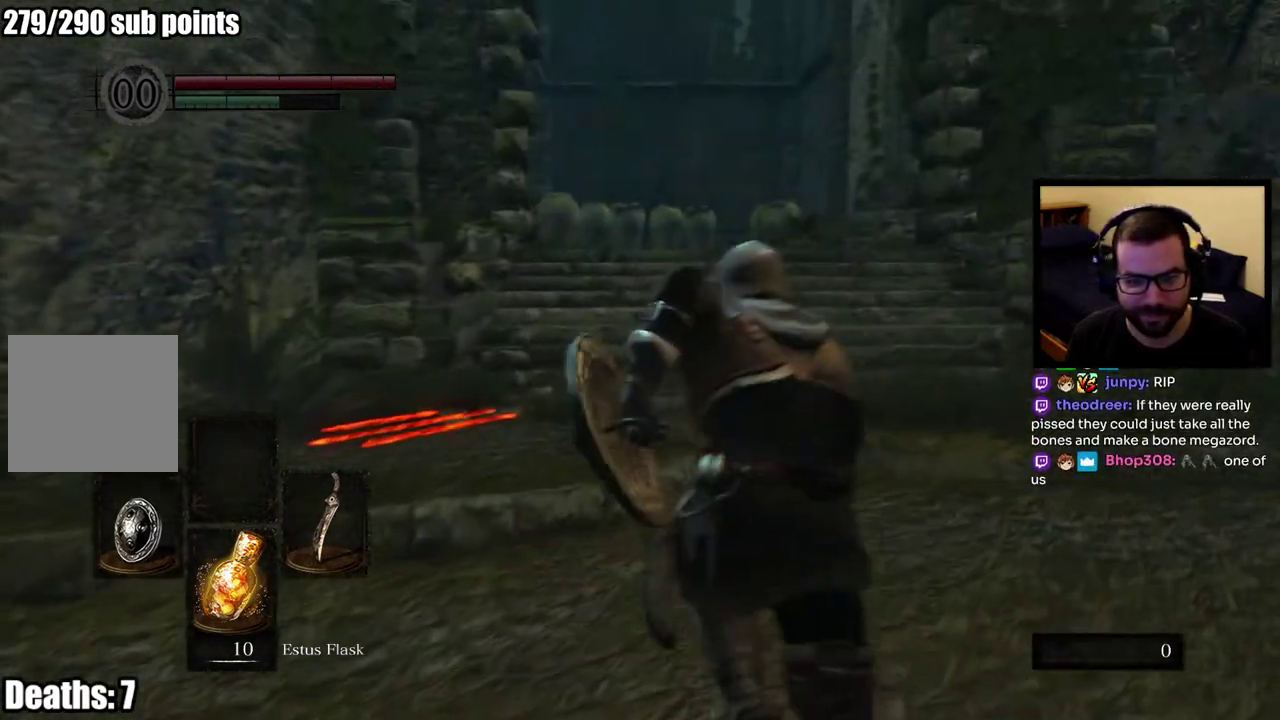
{"buttons": ["CIRCLE"], "left_stick": "up", "right_stick": "center", "button_events": []}
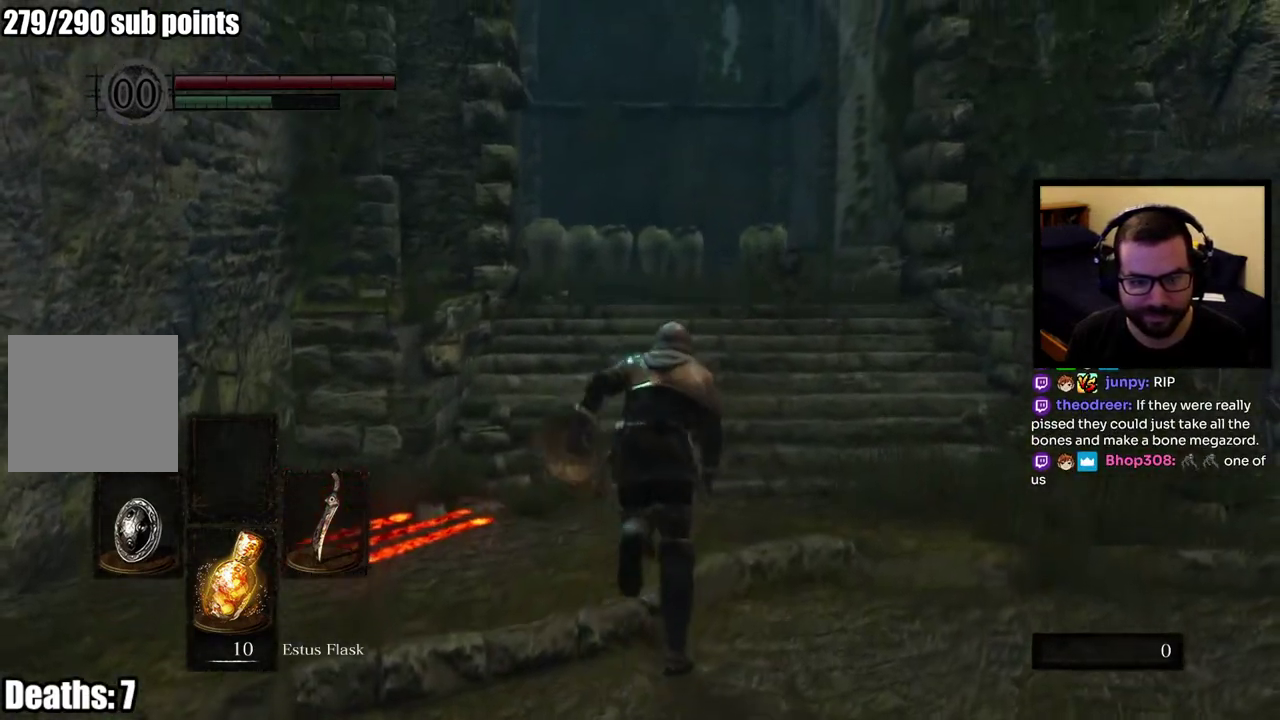
{"buttons": ["CIRCLE"], "left_stick": "up", "right_stick": "center", "button_events": []}
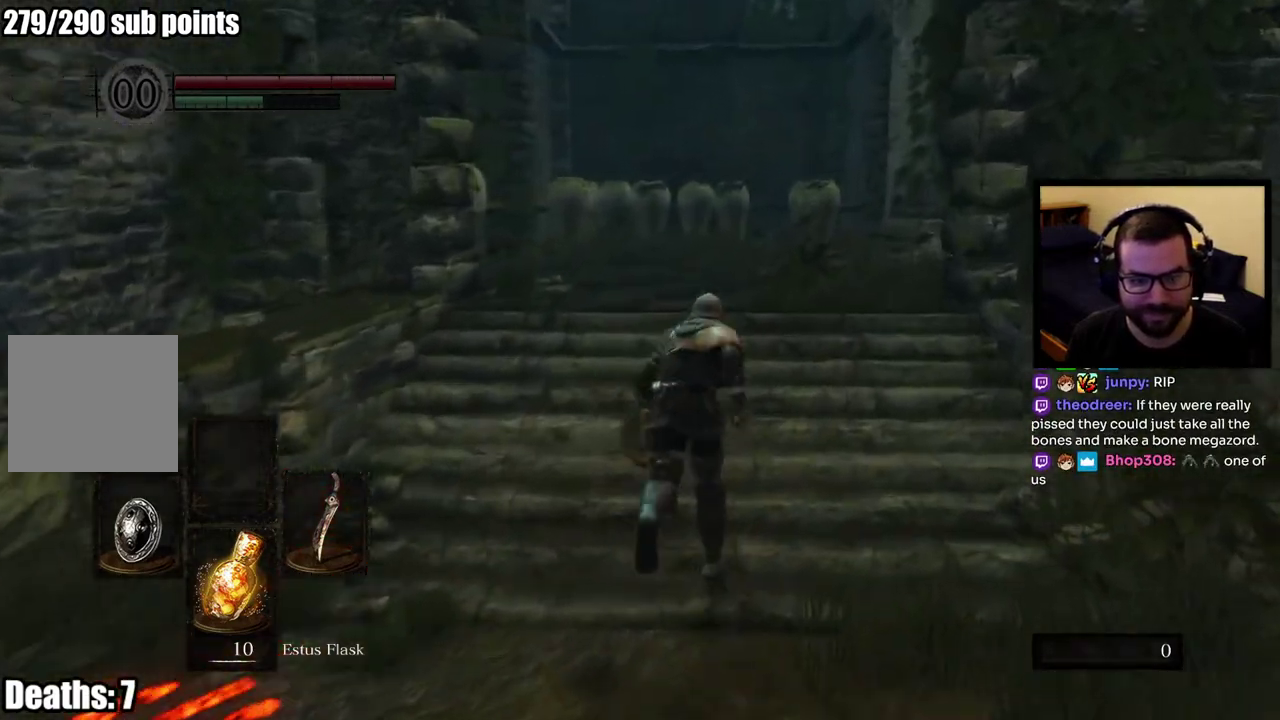
{"buttons": ["CIRCLE"], "left_stick": "up", "right_stick": "center", "button_events": []}
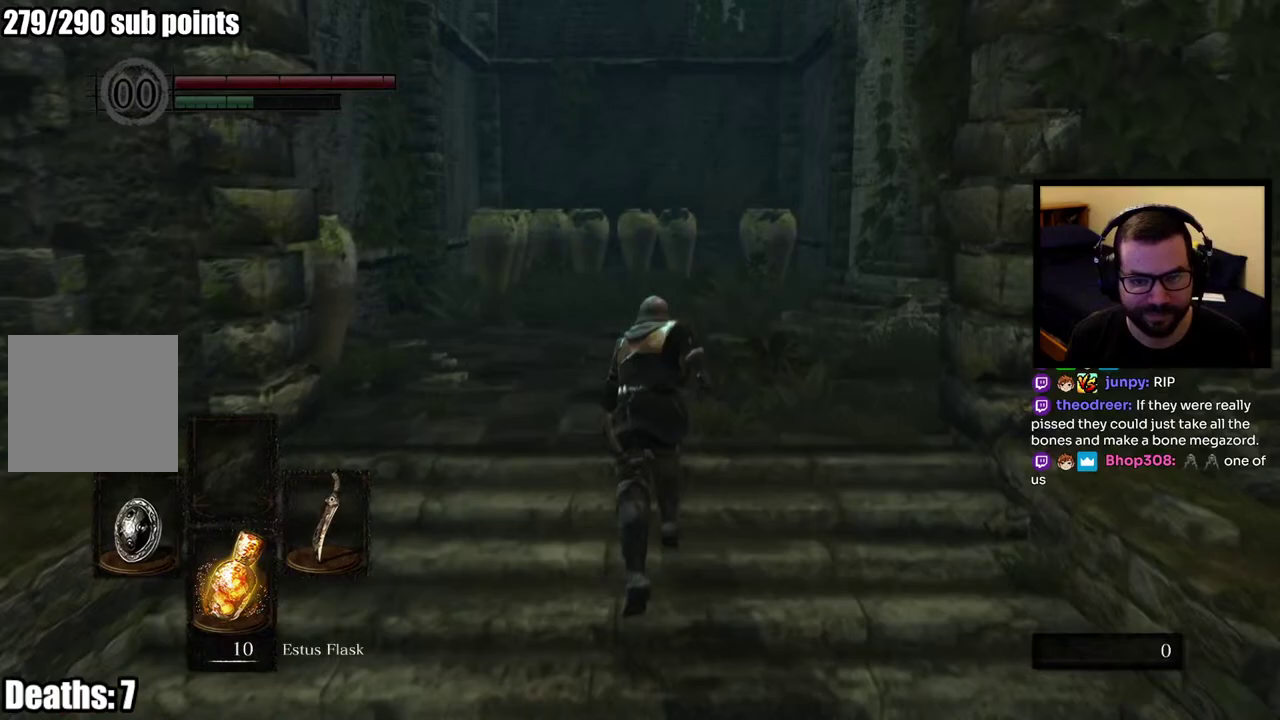
{"buttons": ["CIRCLE"], "left_stick": "up", "right_stick": "right", "button_events": []}
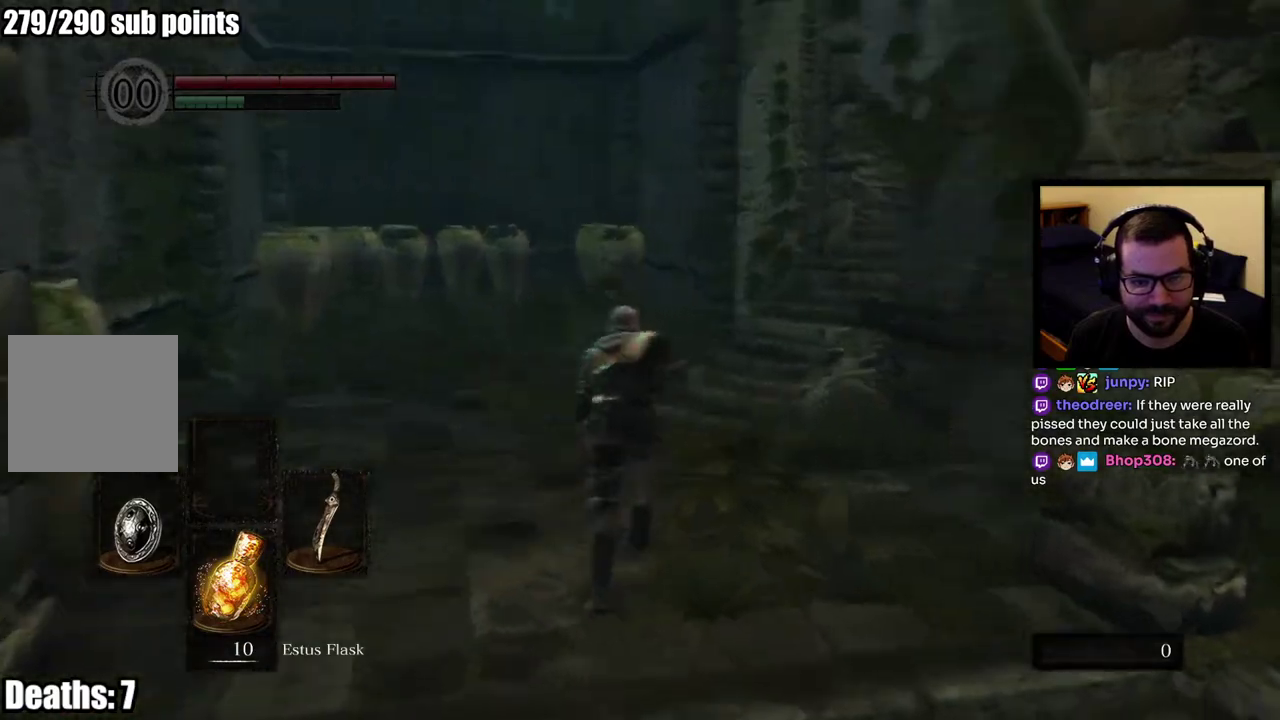
{"buttons": ["CIRCLE"], "left_stick": "up", "right_stick": "center", "button_events": []}
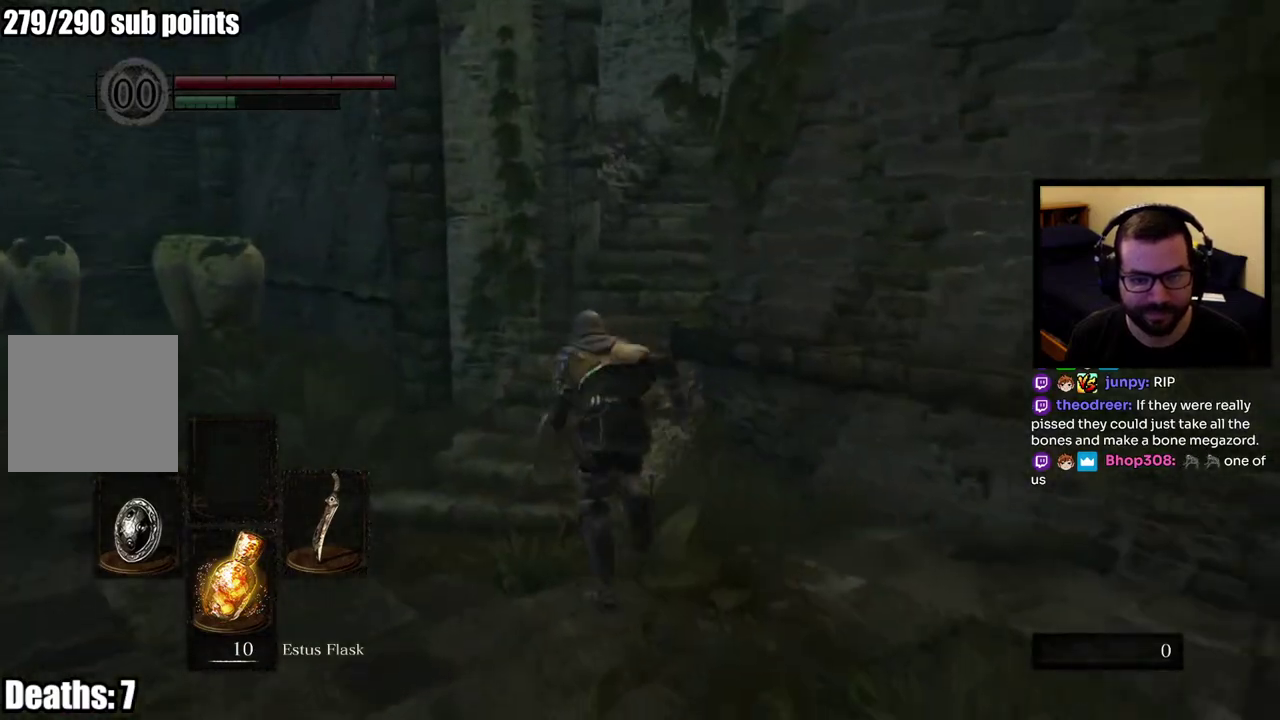
{"buttons": ["CIRCLE"], "left_stick": "up", "right_stick": "center", "button_events": []}
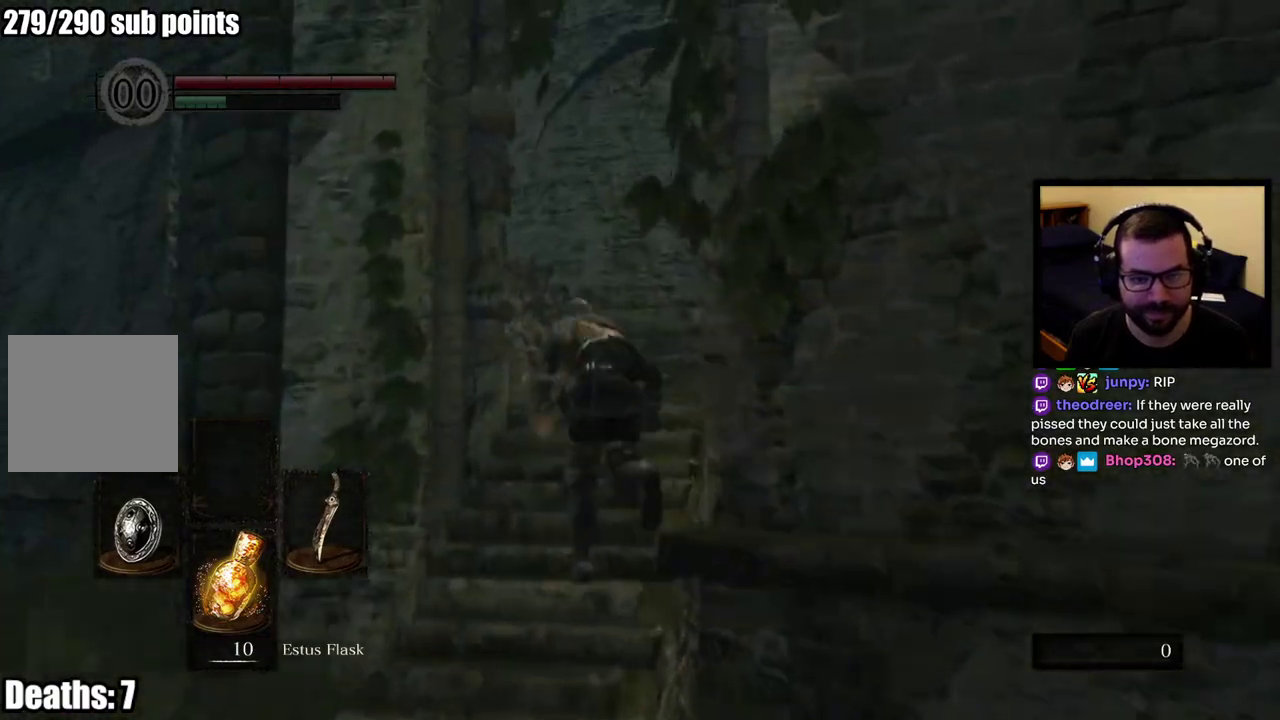
{"buttons": ["CIRCLE"], "left_stick": "up", "right_stick": "down-left", "button_events": []}
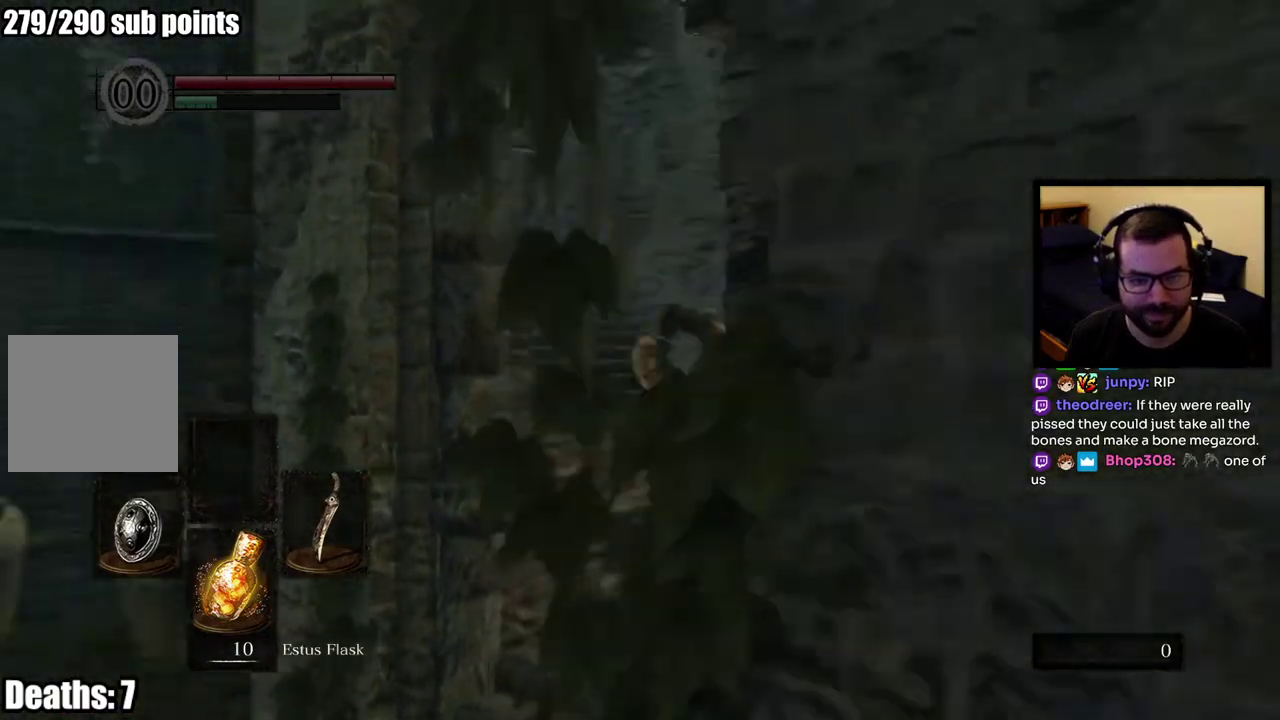
{"buttons": ["CIRCLE"], "left_stick": "up", "right_stick": "center", "button_events": []}
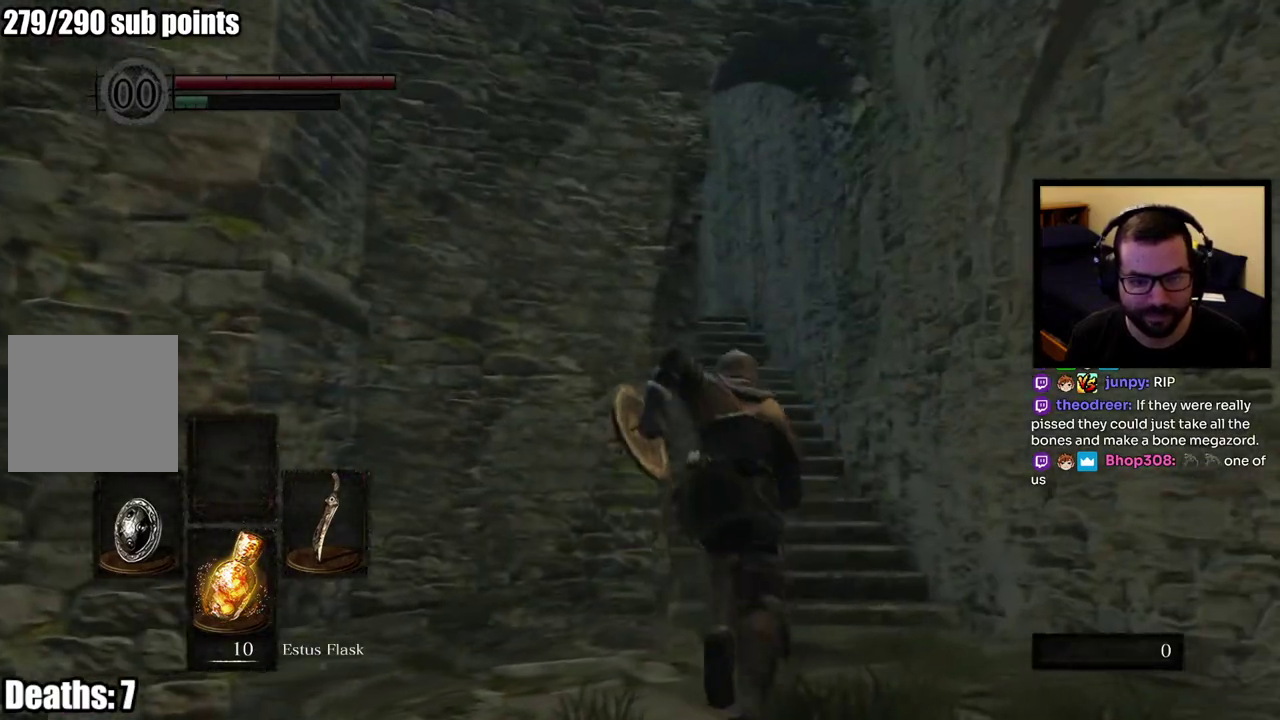
{"buttons": ["CIRCLE"], "left_stick": "up", "right_stick": "center", "button_events": []}
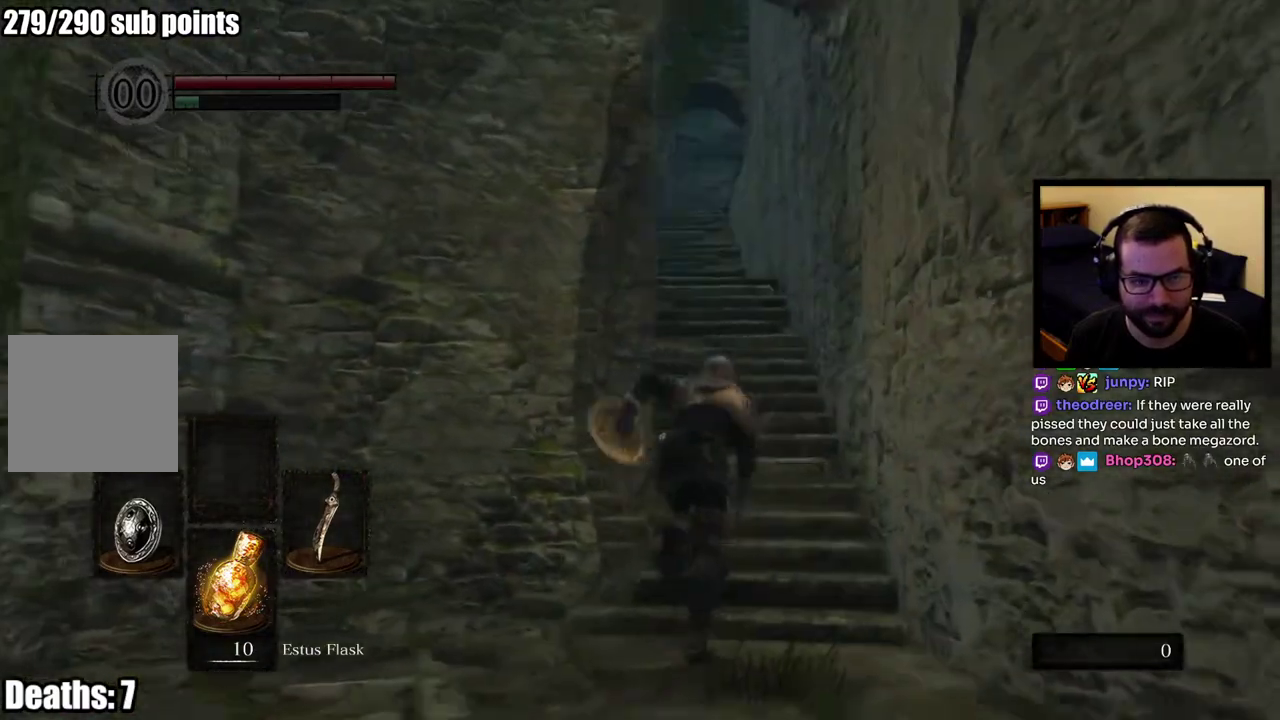
{"buttons": [], "left_stick": "up", "right_stick": "center", "button_events": [[150, "CIRCLE", "up"]]}
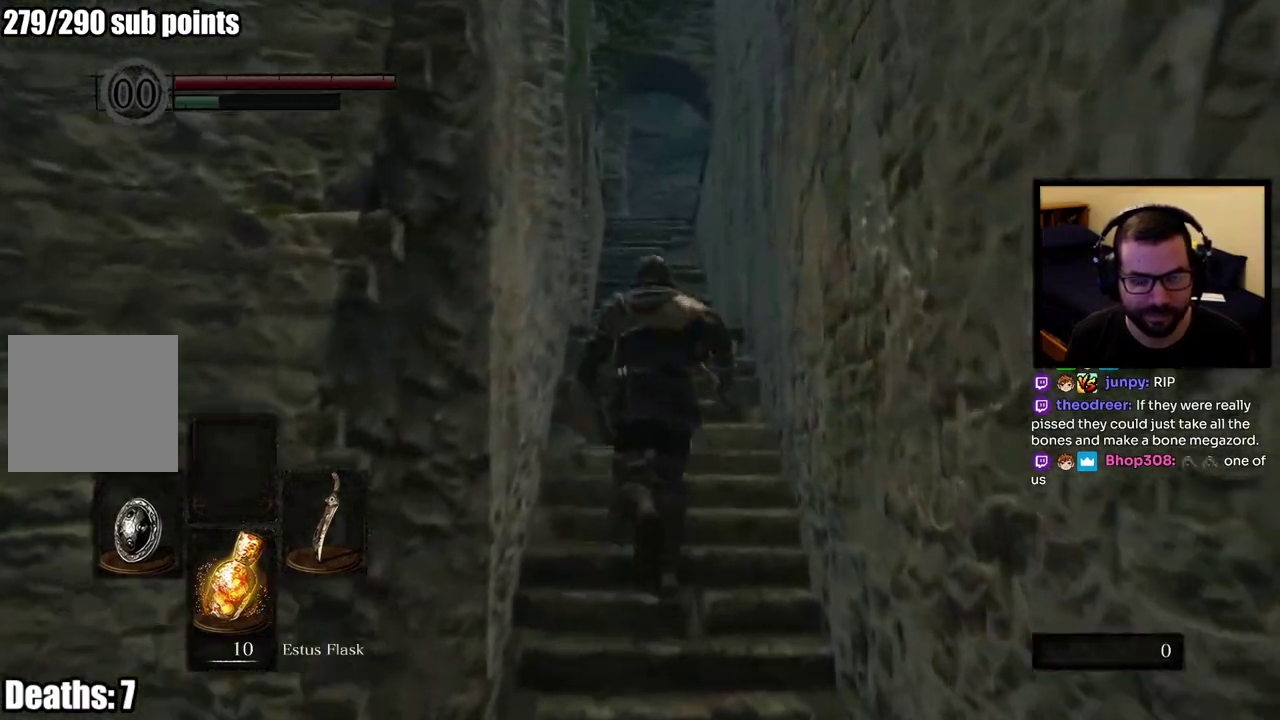
{"buttons": [], "left_stick": "up", "right_stick": "center", "button_events": []}
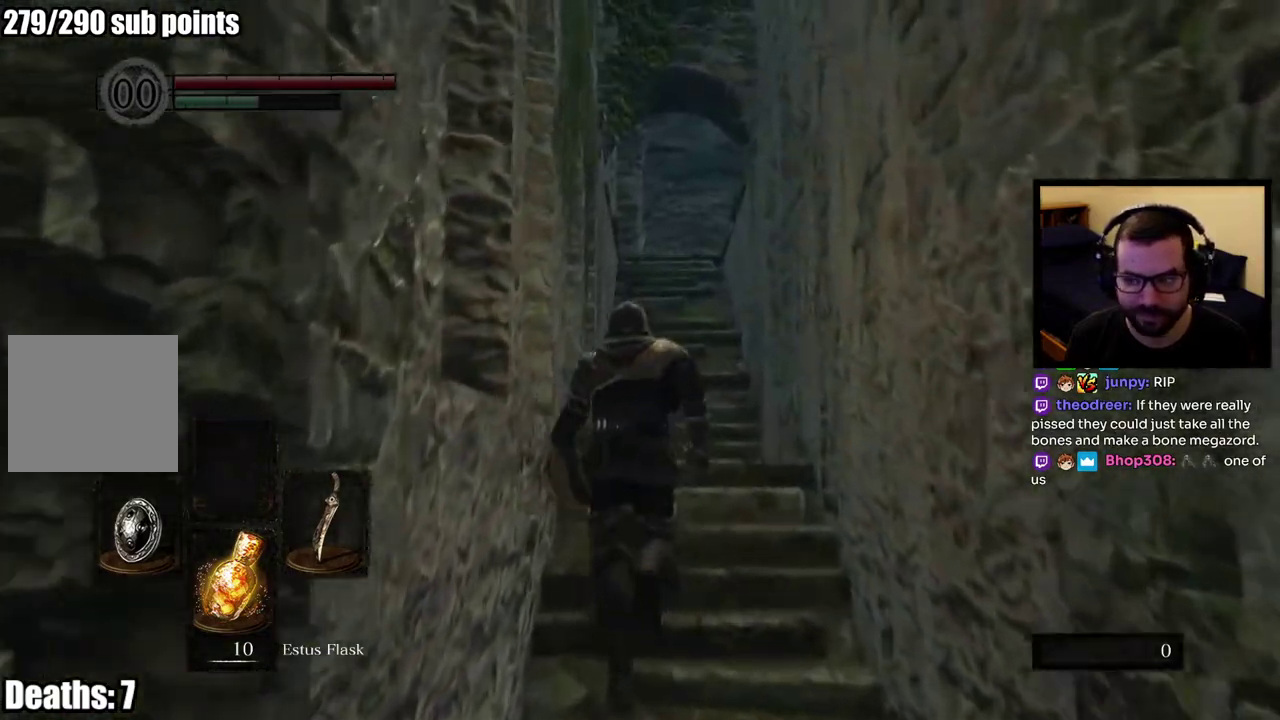
{"buttons": ["CIRCLE"], "left_stick": "up", "right_stick": "center", "button_events": [[483, "CIRCLE", "down"]]}
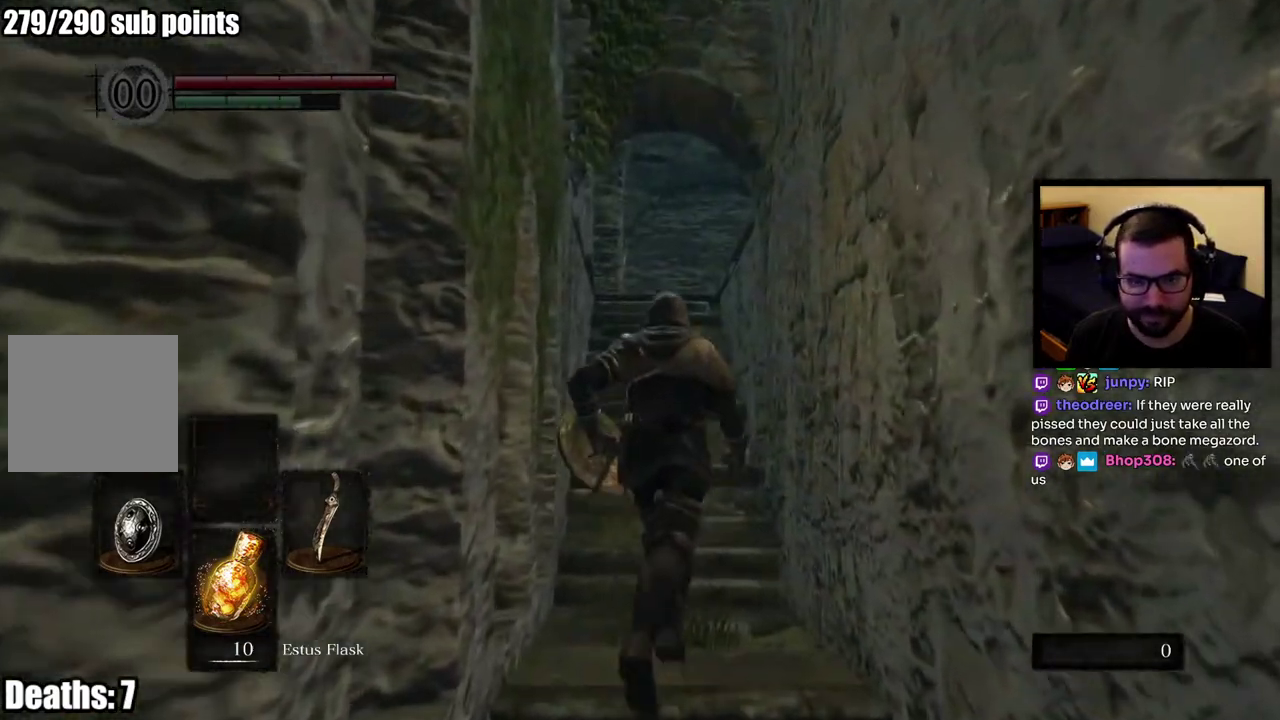
{"buttons": ["CIRCLE"], "left_stick": "up", "right_stick": "down", "button_events": []}
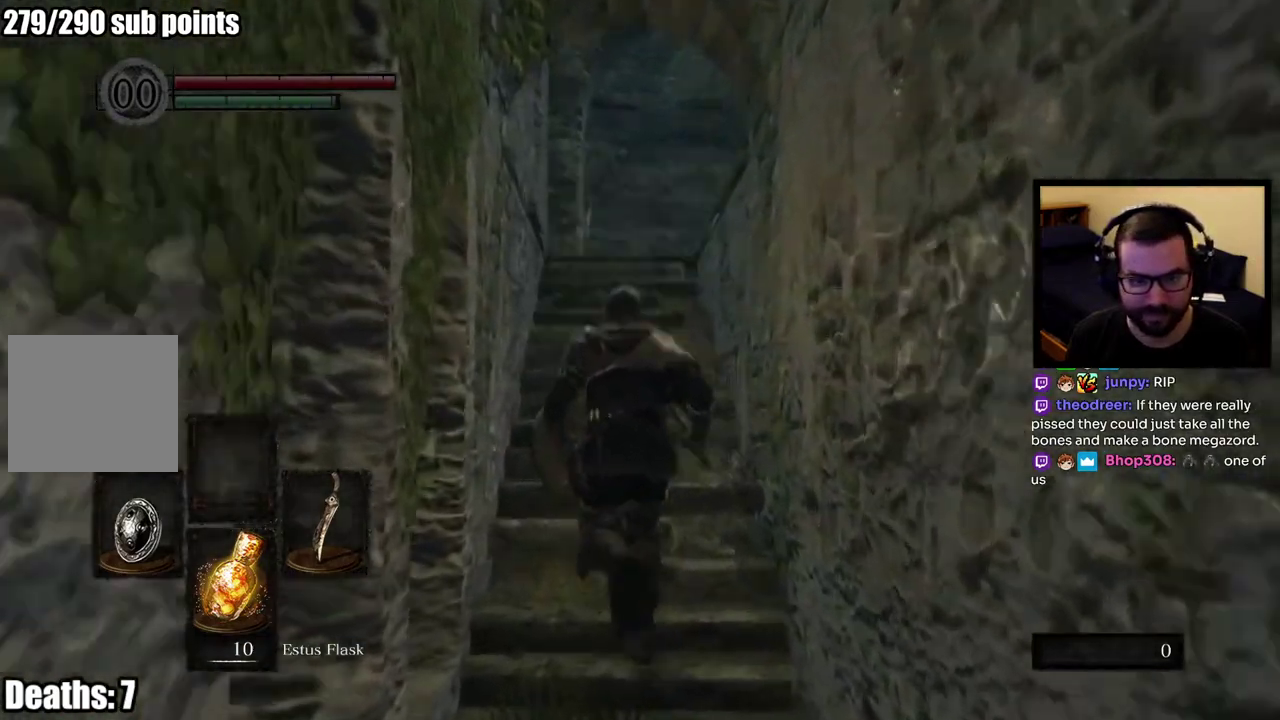
{"buttons": ["CIRCLE"], "left_stick": "up", "right_stick": "center", "button_events": []}
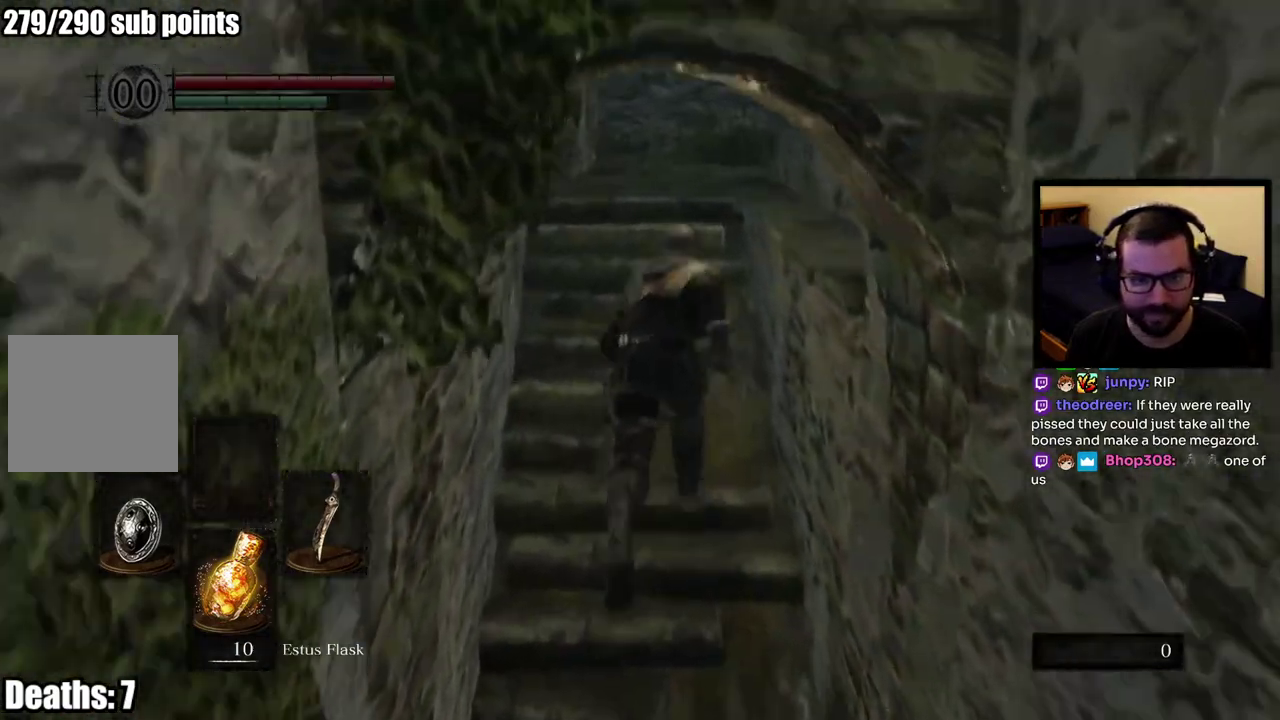
{"buttons": ["CIRCLE"], "left_stick": "up", "right_stick": "right", "button_events": []}
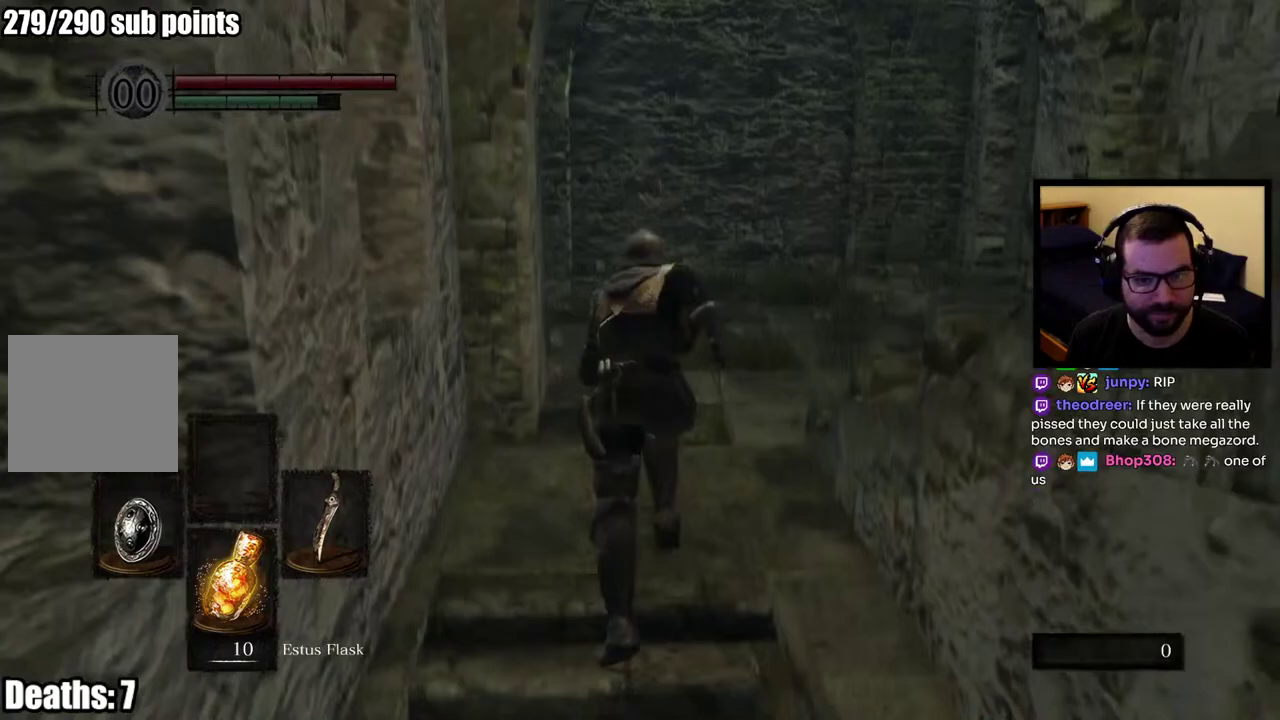
{"buttons": ["CIRCLE"], "left_stick": "up-right", "right_stick": "right", "button_events": []}
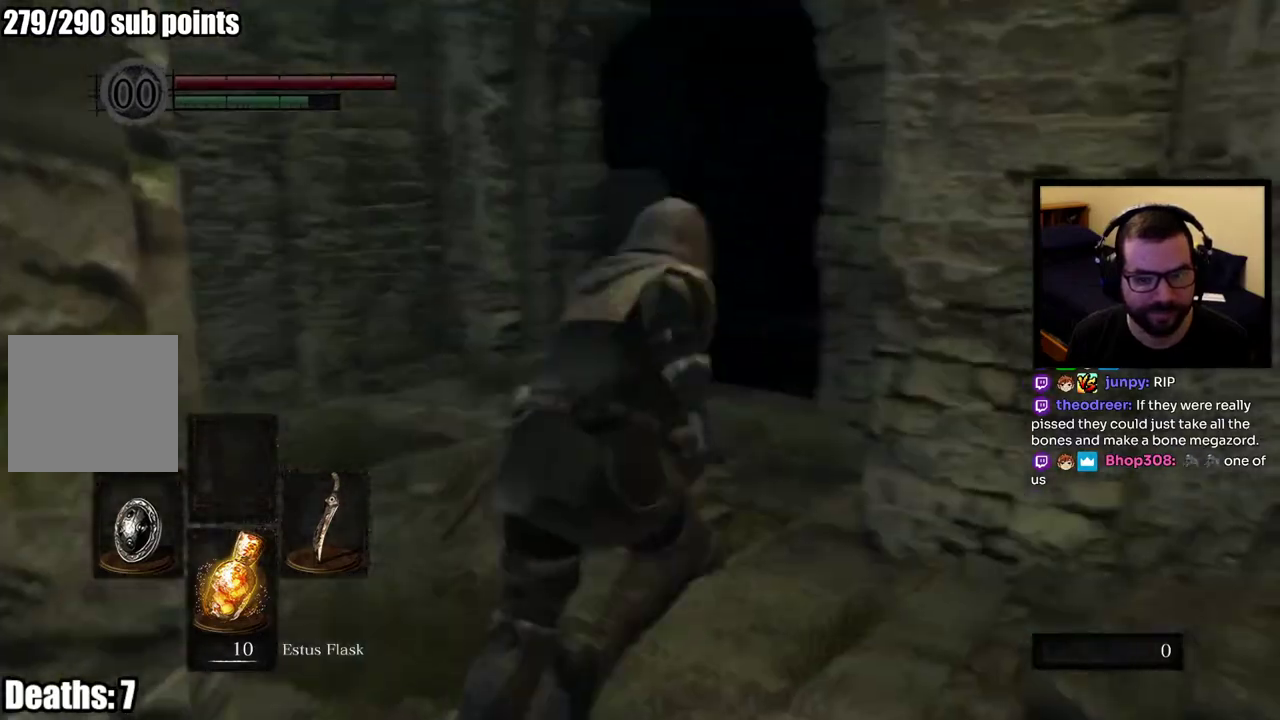
{"buttons": ["CIRCLE"], "left_stick": "up-right", "right_stick": "right", "button_events": []}
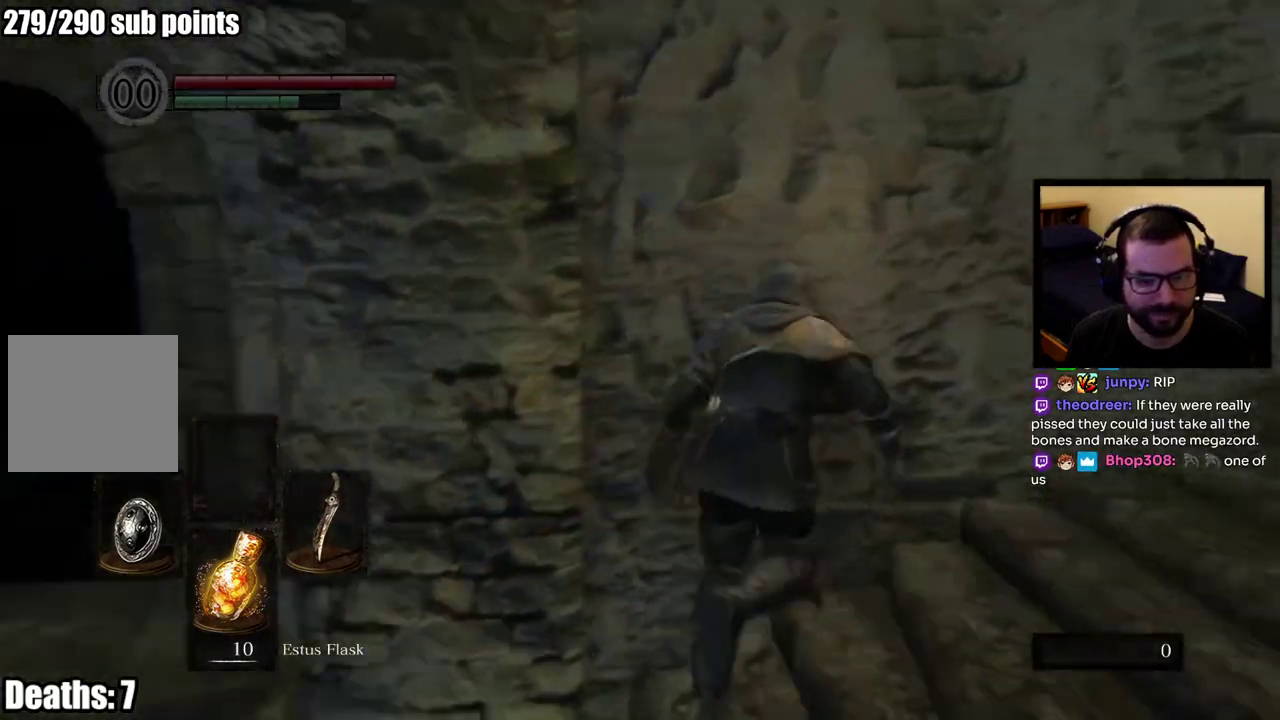
{"buttons": [], "left_stick": "up-right", "right_stick": "center", "button_events": [[200, "CIRCLE", "up"]]}
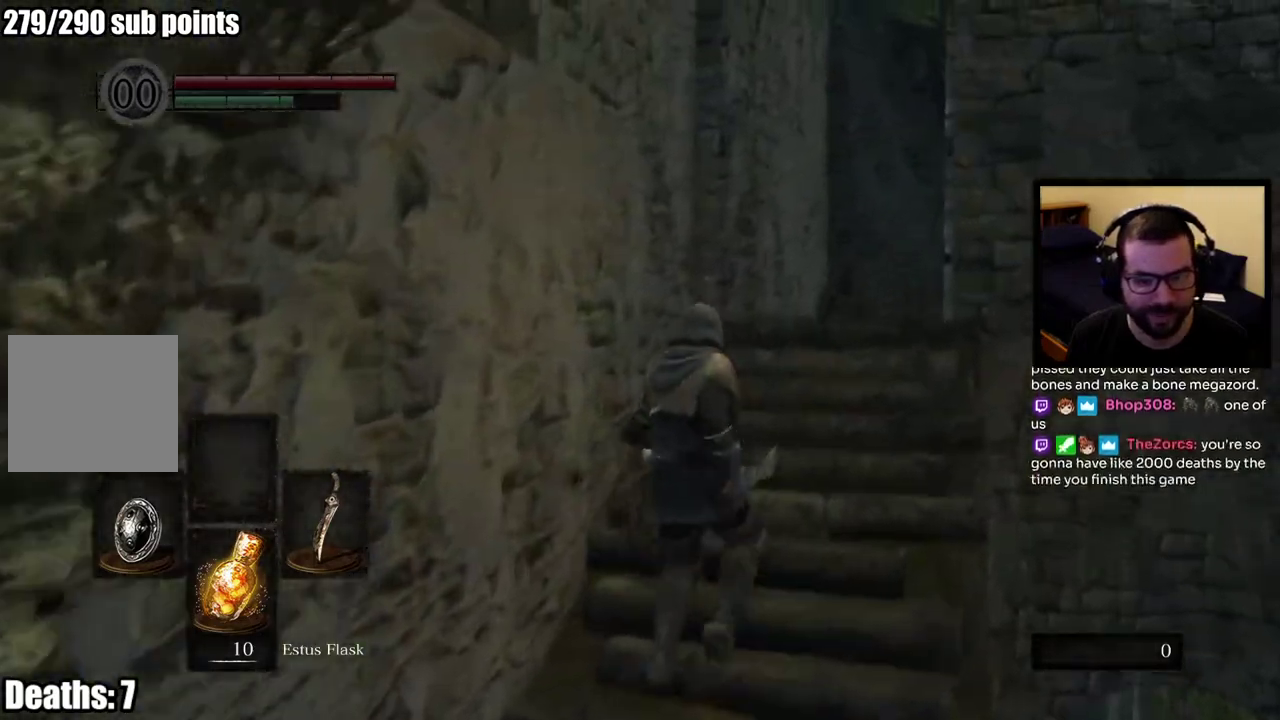
{"buttons": ["CIRCLE"], "left_stick": "up", "right_stick": "center", "button_events": [[350, "CIRCLE", "down"]]}
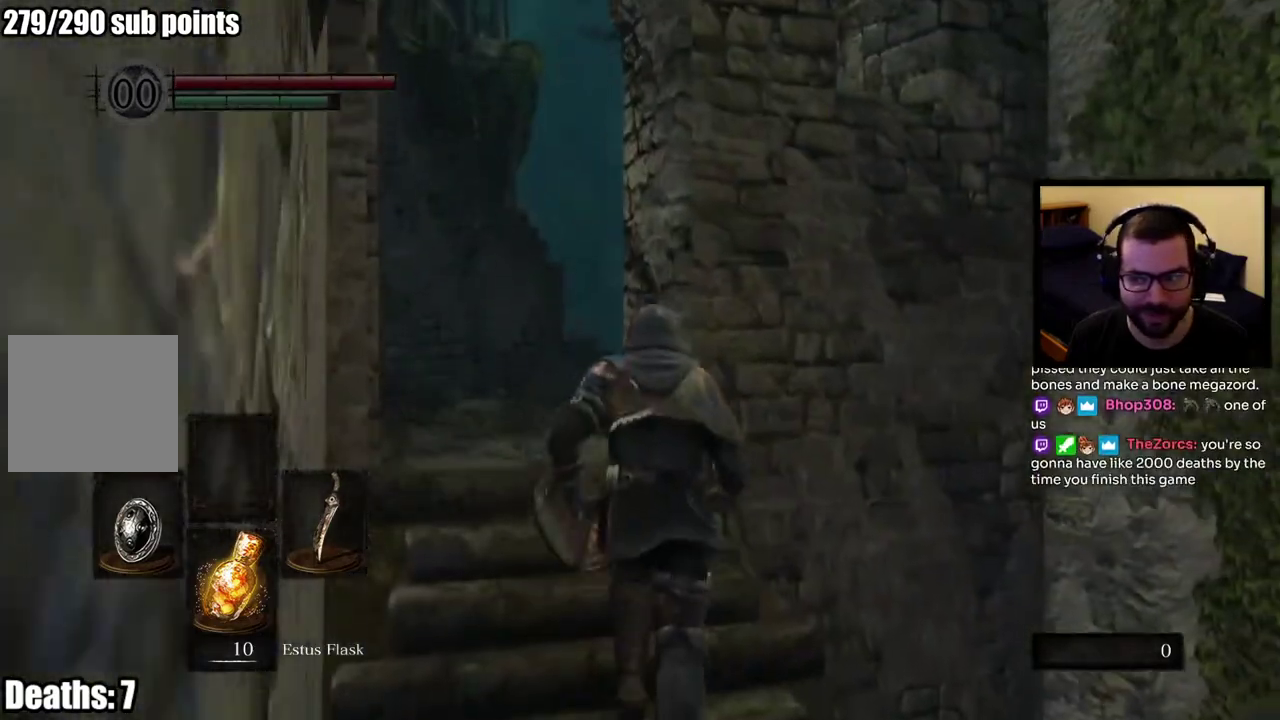
{"buttons": ["CIRCLE"], "left_stick": "up-left", "right_stick": "center", "button_events": []}
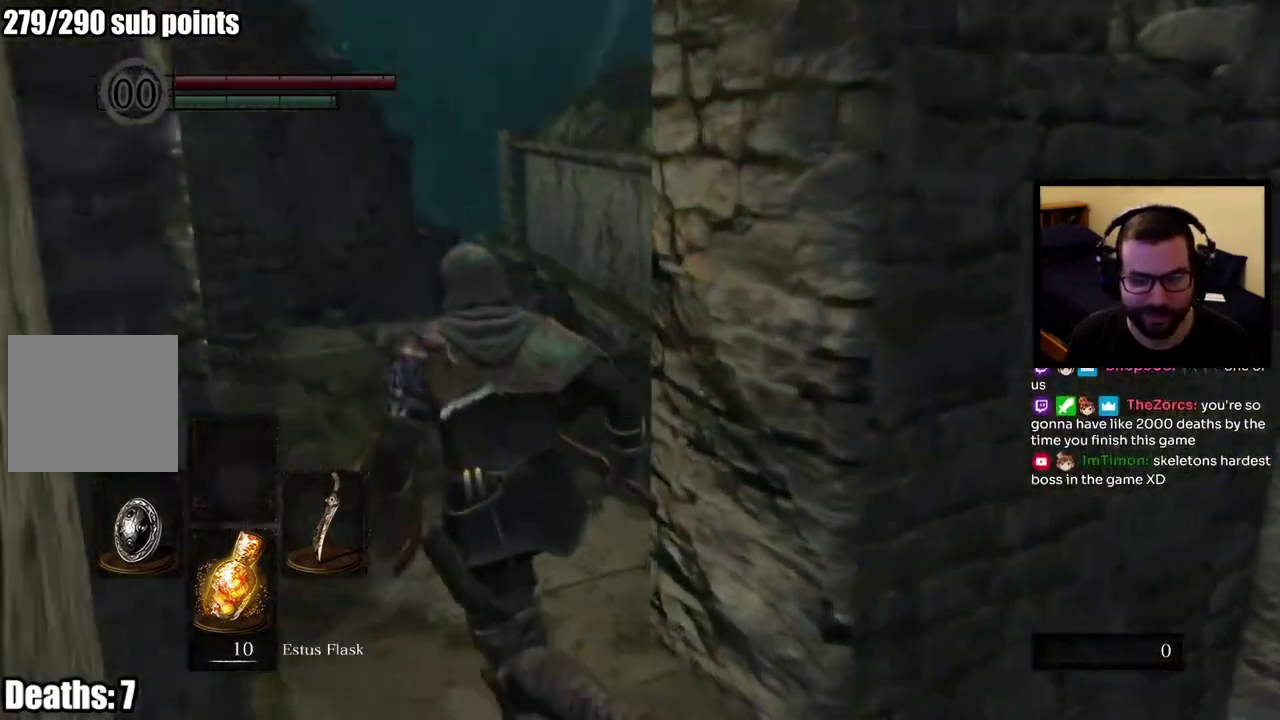
{"buttons": [], "left_stick": "center", "right_stick": "down-right", "button_events": [[417, "CIRCLE", "up"]]}
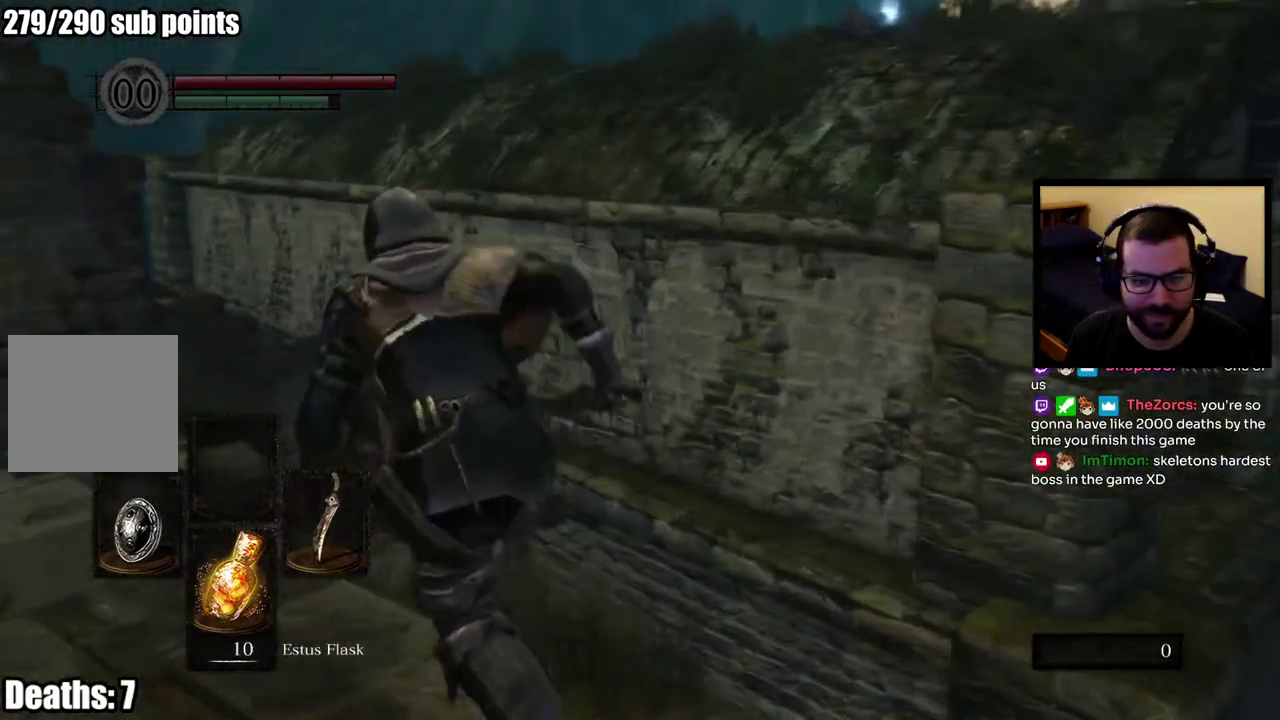
{"buttons": [], "left_stick": "right", "right_stick": "center", "button_events": []}
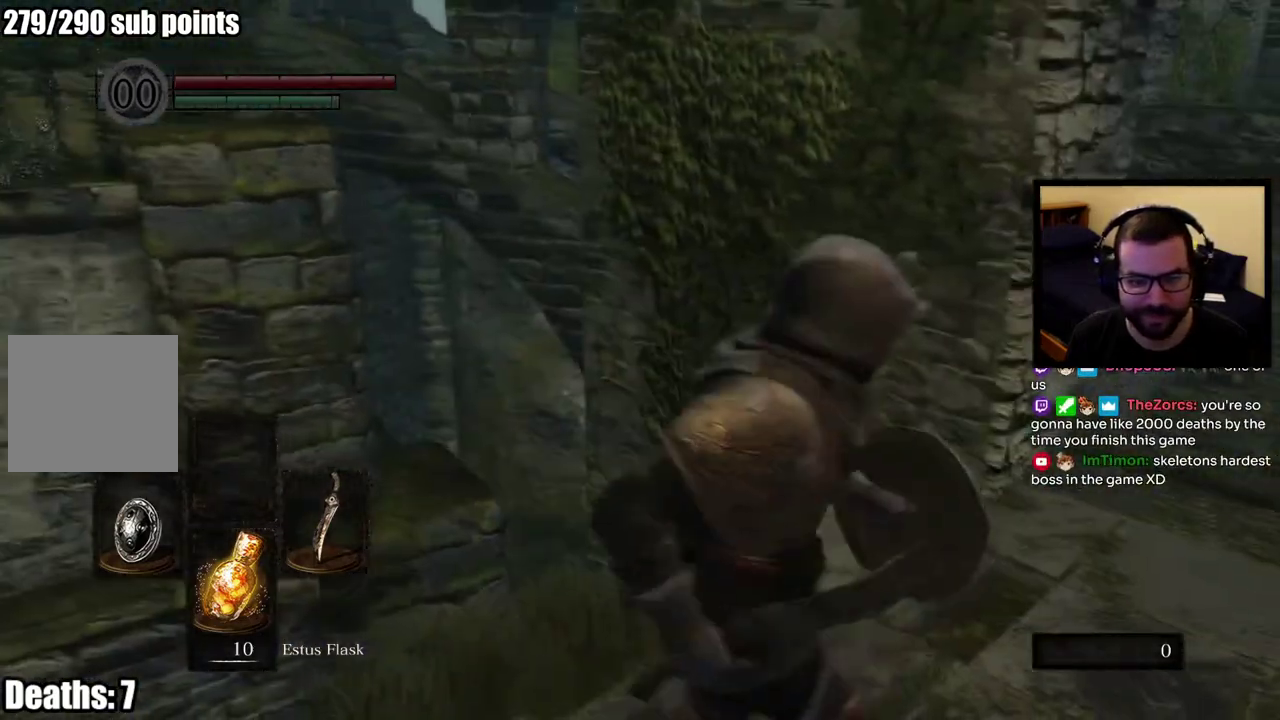
{"buttons": ["CIRCLE"], "left_stick": "up", "right_stick": "center", "button_events": [[500, "CIRCLE", "down"]]}
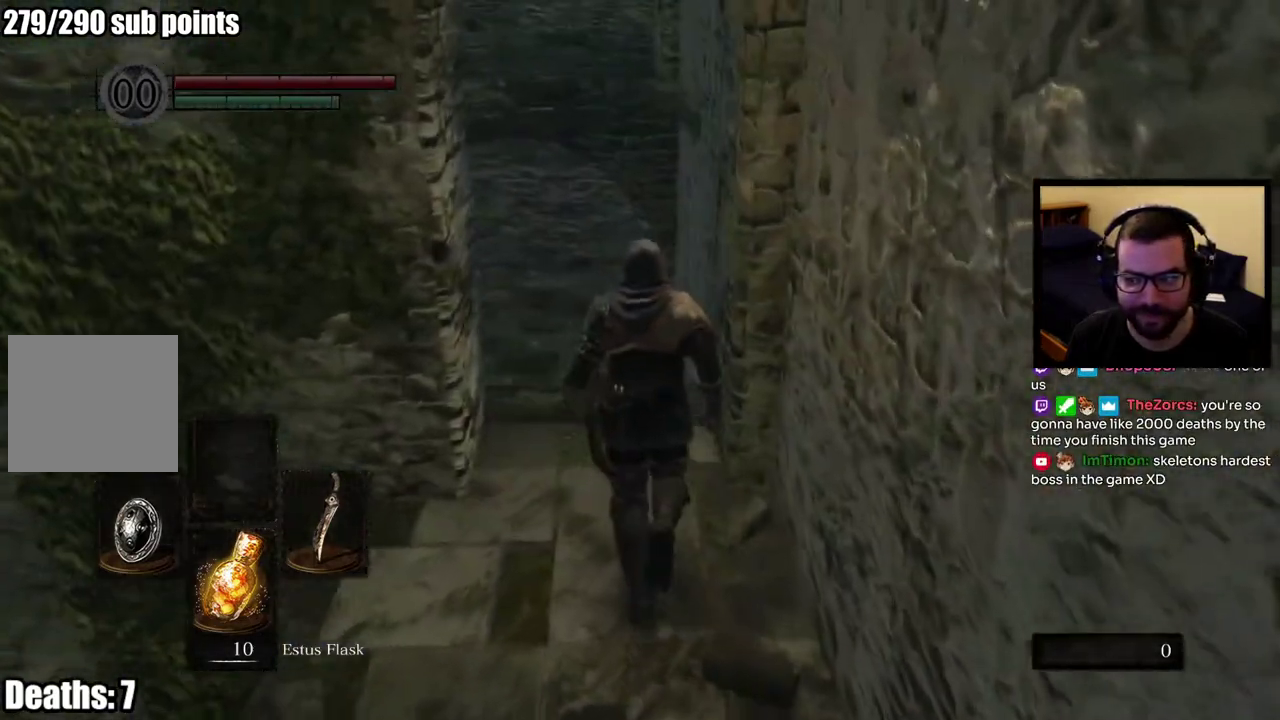
{"buttons": ["CIRCLE"], "left_stick": "up", "right_stick": "down-right", "button_events": []}
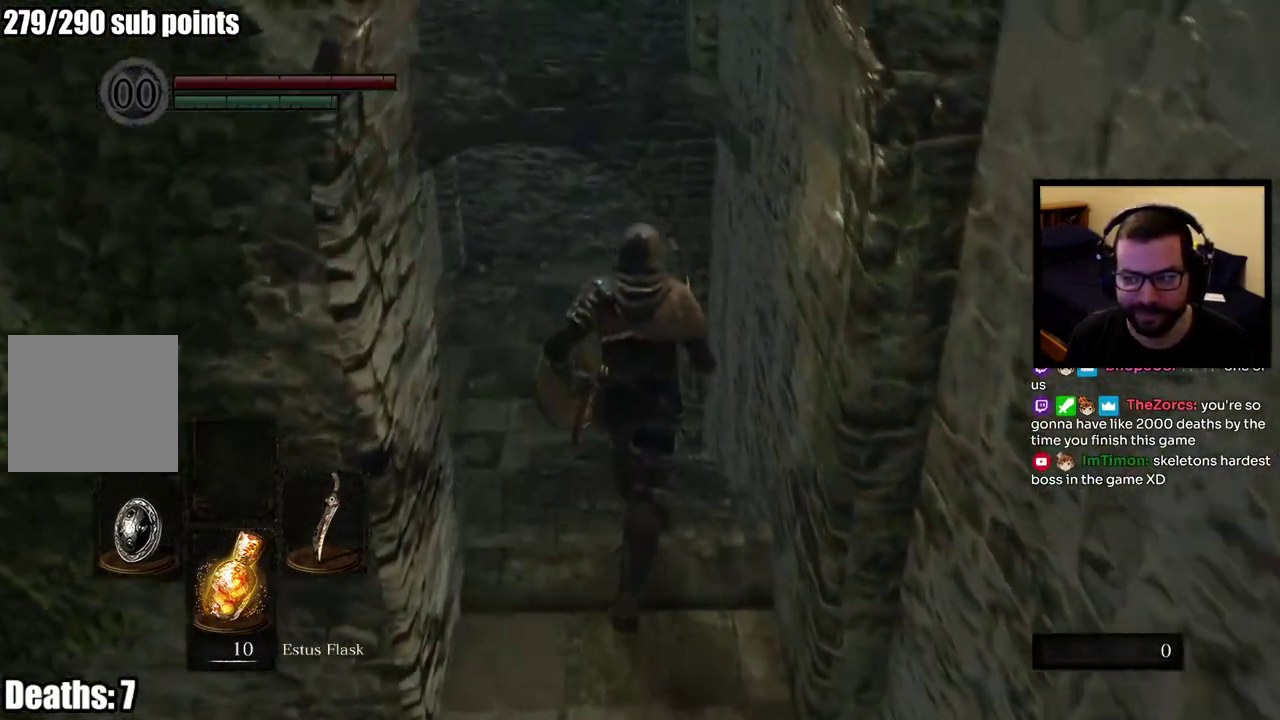
{"buttons": ["CIRCLE"], "left_stick": "up", "right_stick": "center", "button_events": []}
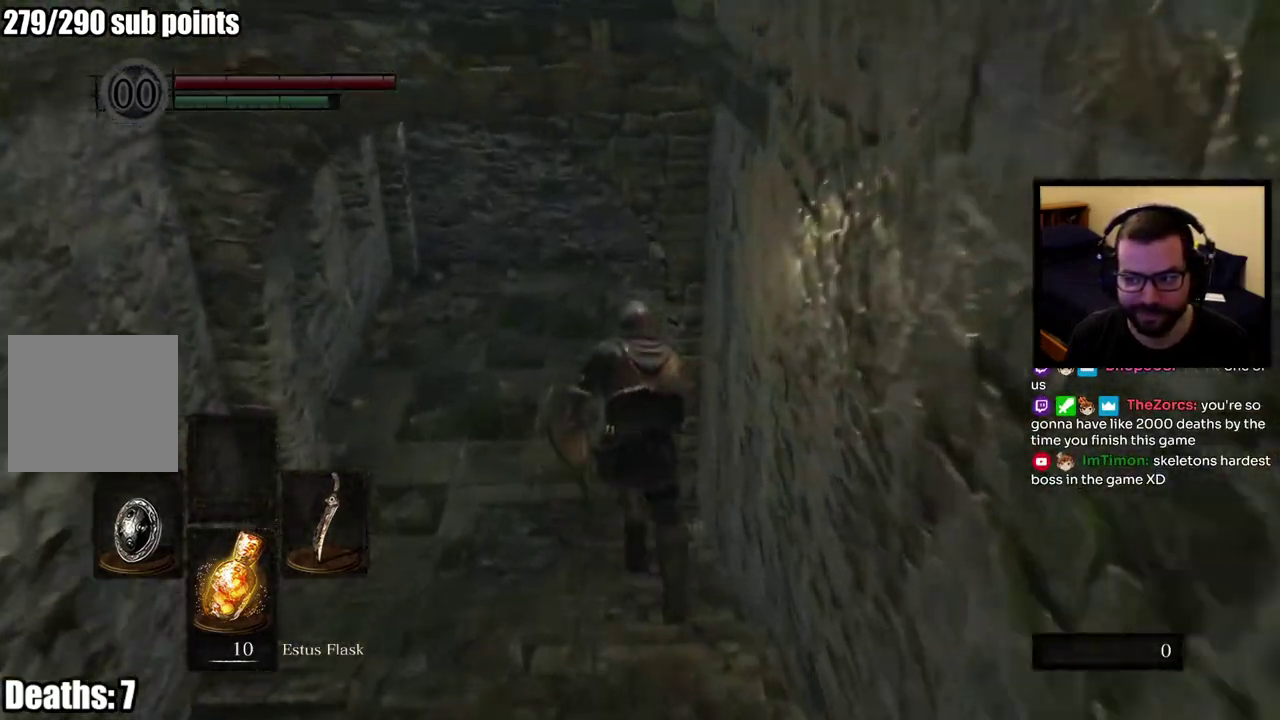
{"buttons": [], "left_stick": "up", "right_stick": "right", "button_events": [[383, "CIRCLE", "up"]]}